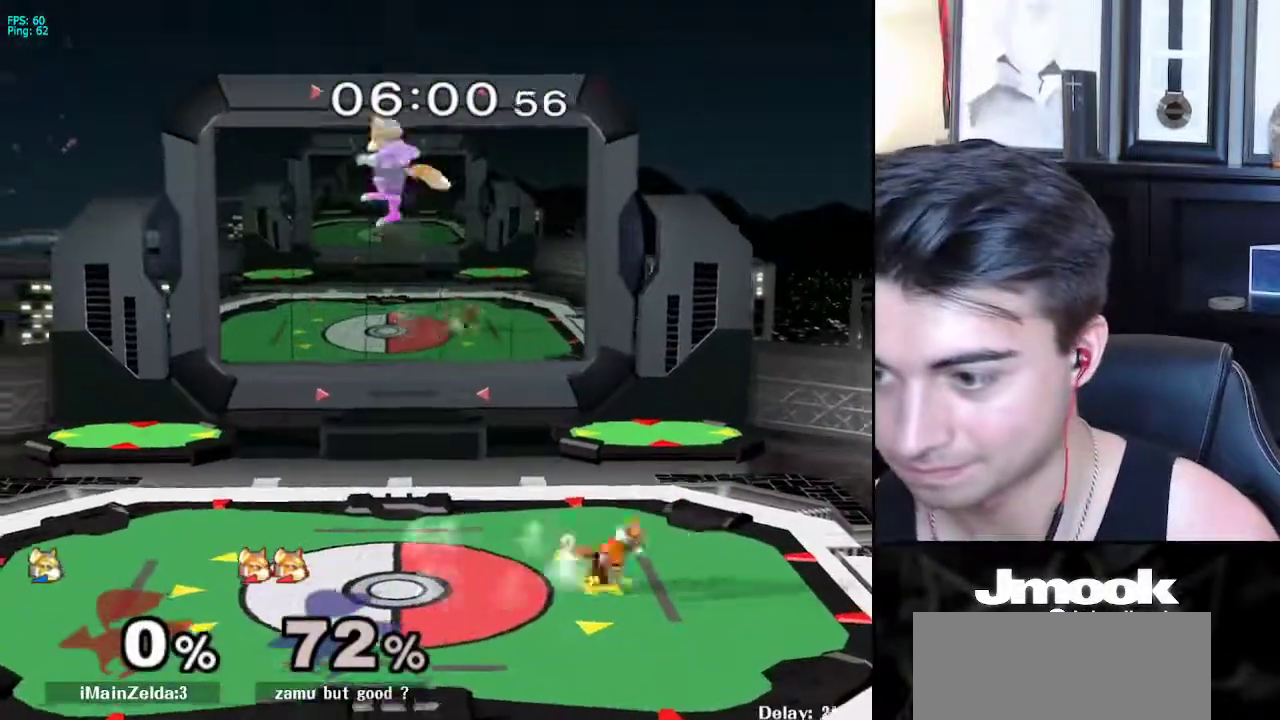
Gameplay with a controller (Nintendo layout); each line is a JSON object with the inputs held at the frame after it. "events" lists button and stick changes between this image and that frame as [ms after this image, input, new state], when the widget could be followed in between. Not read: L3 R3 START.
{"buttons": [], "left_stick": "right", "right_stick": "center", "events": [[383, "left_stick", "center"], [483, "left_stick", "right"]]}
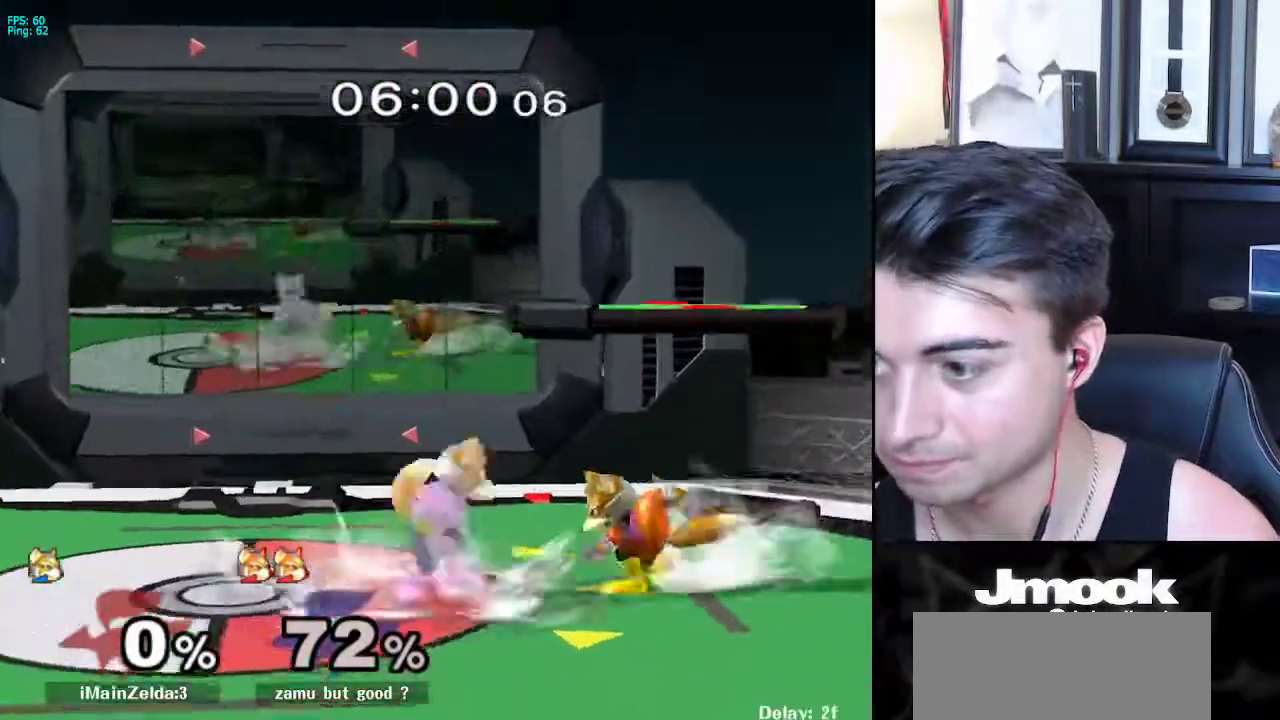
{"buttons": [], "left_stick": "right", "right_stick": "center", "events": [[17, "X", "down"], [83, "right_stick", "left"], [333, "X", "up"], [383, "right_stick", "center"]]}
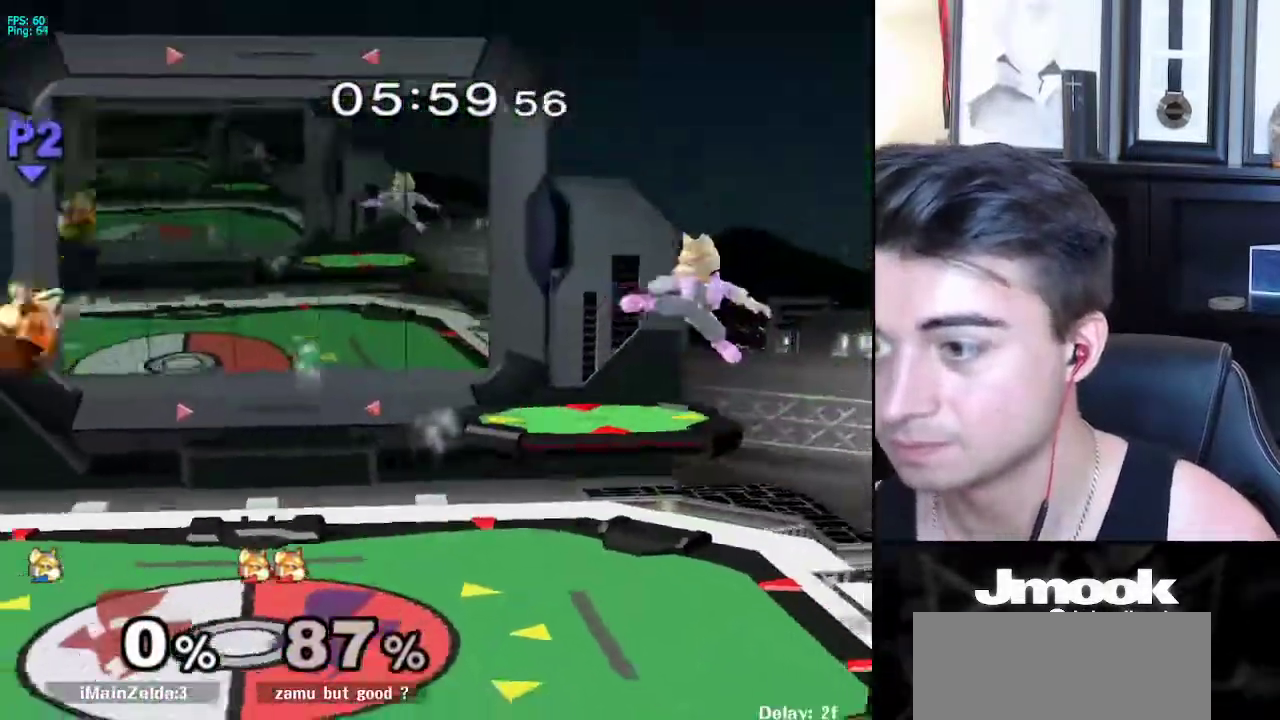
{"buttons": [], "left_stick": "left", "right_stick": "center", "events": [[200, "left_stick", "center"], [300, "left_stick", "left"]]}
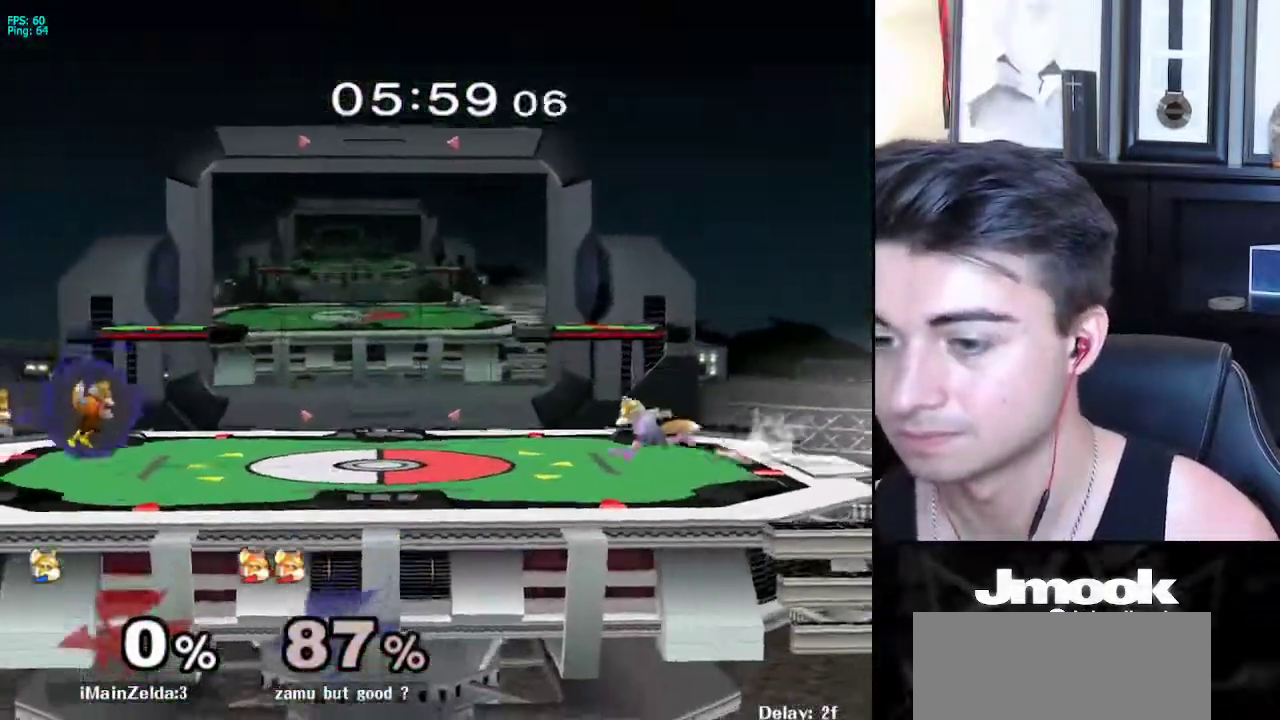
{"buttons": [], "left_stick": "down", "right_stick": "center", "events": [[183, "X", "down"], [217, "X", "up"], [283, "left_stick", "right"], [333, "left_stick", "center"], [350, "B", "down"], [400, "B", "up"], [417, "left_stick", "down"]]}
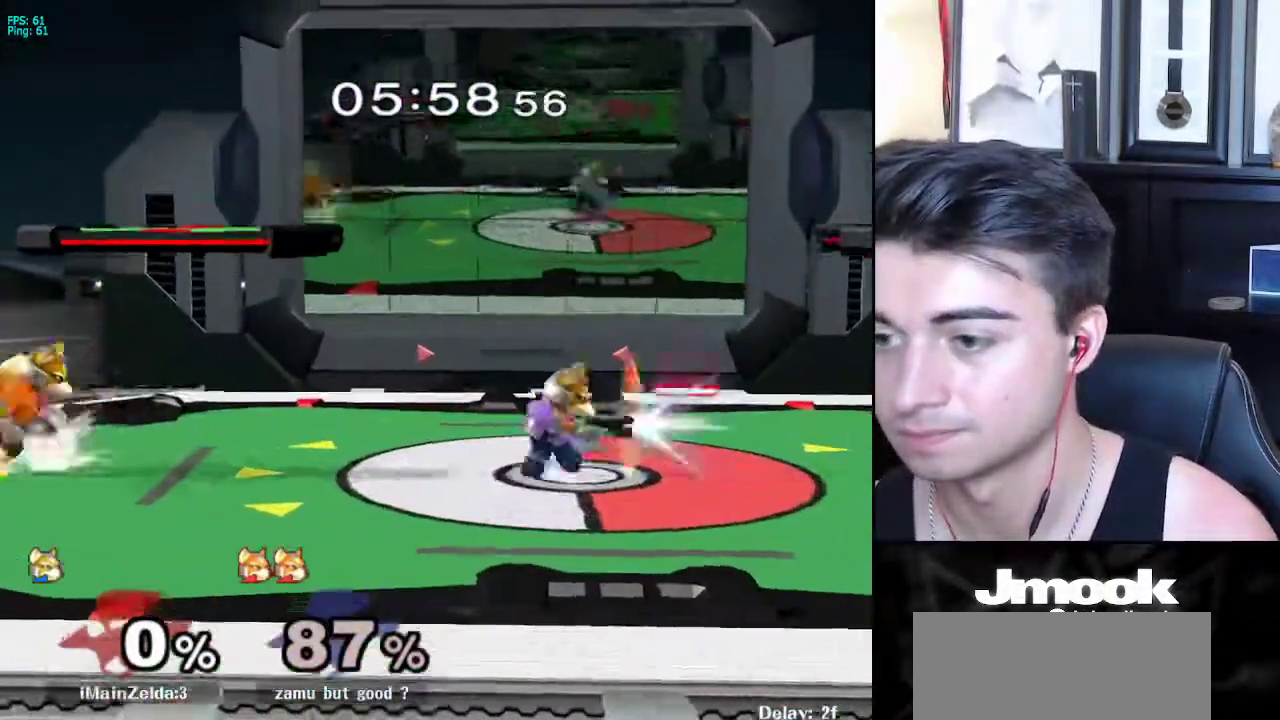
{"buttons": [], "left_stick": "center", "right_stick": "center", "events": [[33, "left_stick", "center"], [133, "left_stick", "left"], [283, "left_stick", "center"], [317, "A", "down"], [417, "A", "up"]]}
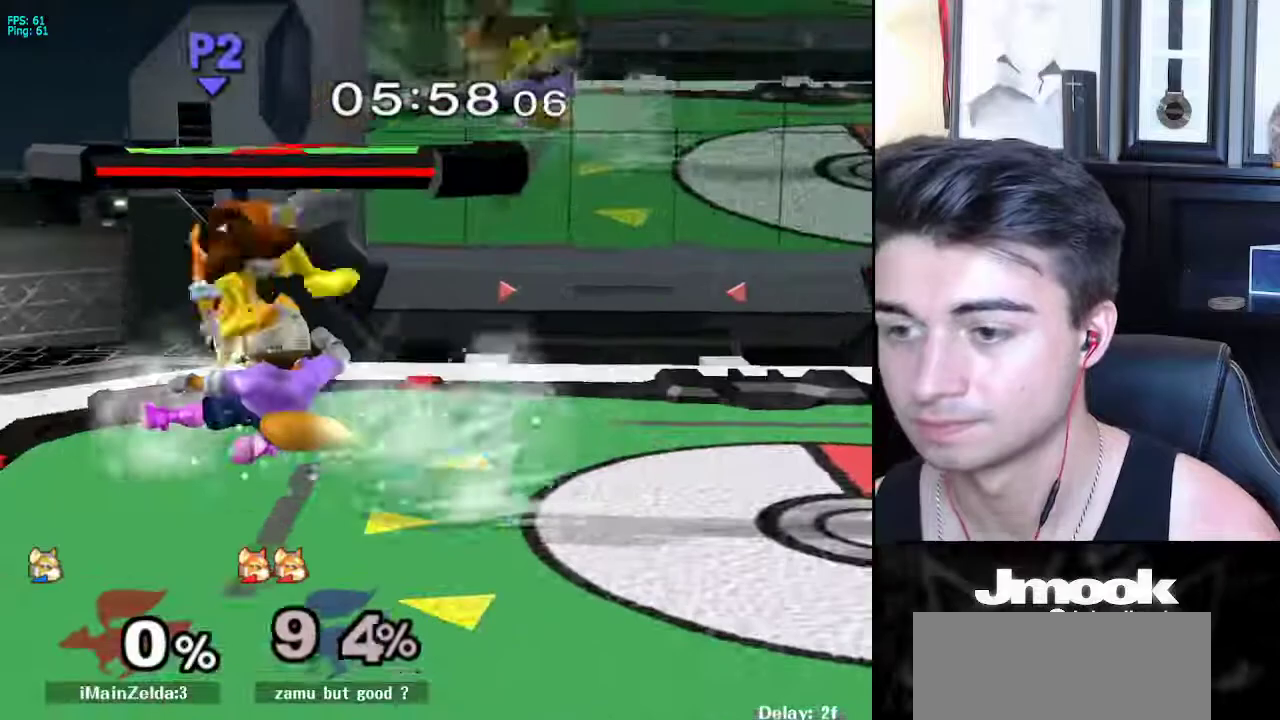
{"buttons": [], "left_stick": "center", "right_stick": "center", "events": []}
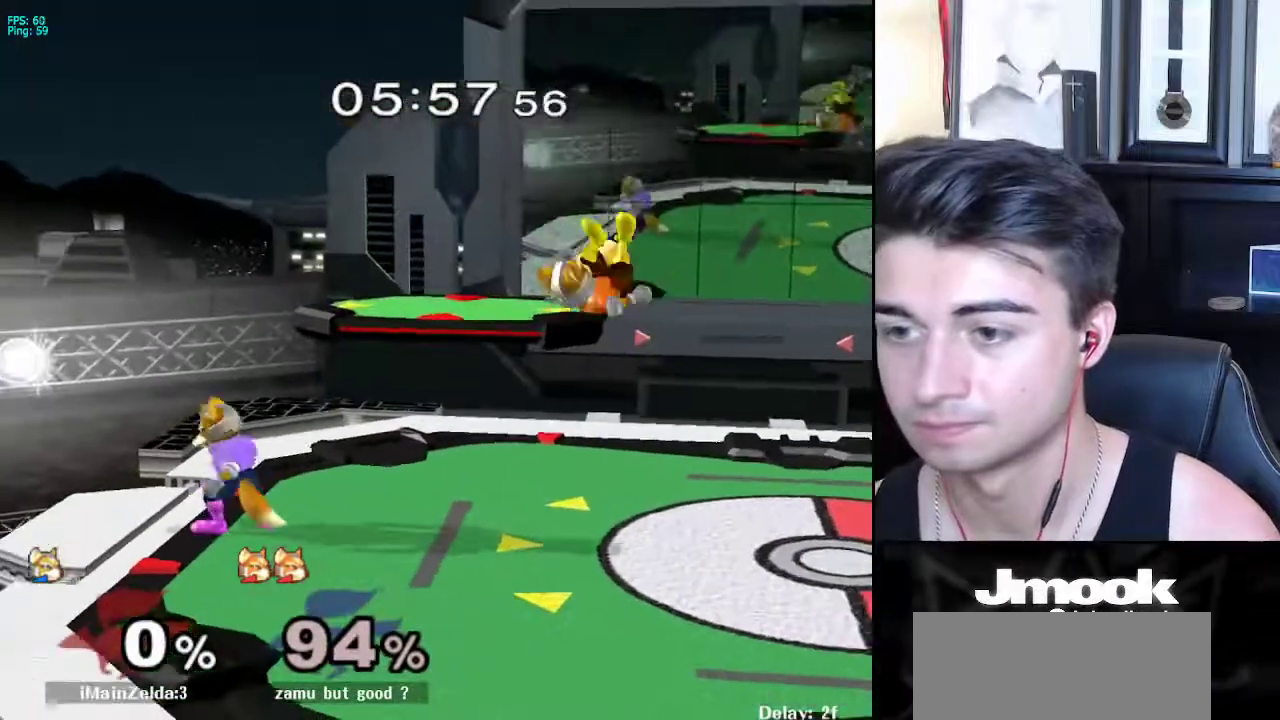
{"buttons": ["X"], "left_stick": "right", "right_stick": "left", "events": [[17, "left_stick", "right"], [200, "X", "down"], [283, "right_stick", "left"]]}
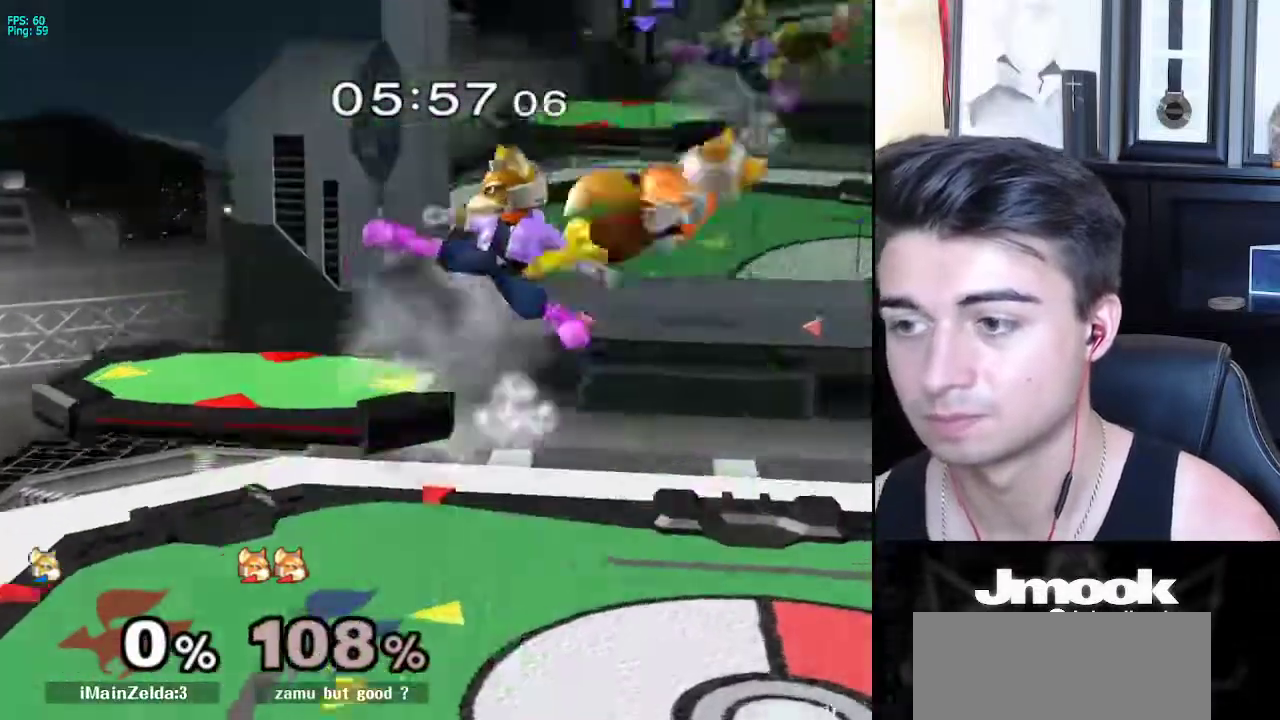
{"buttons": [], "left_stick": "right", "right_stick": "center", "events": [[50, "X", "up"], [117, "right_stick", "center"], [133, "left_stick", "down-right"], [317, "left_stick", "center"], [417, "left_stick", "right"]]}
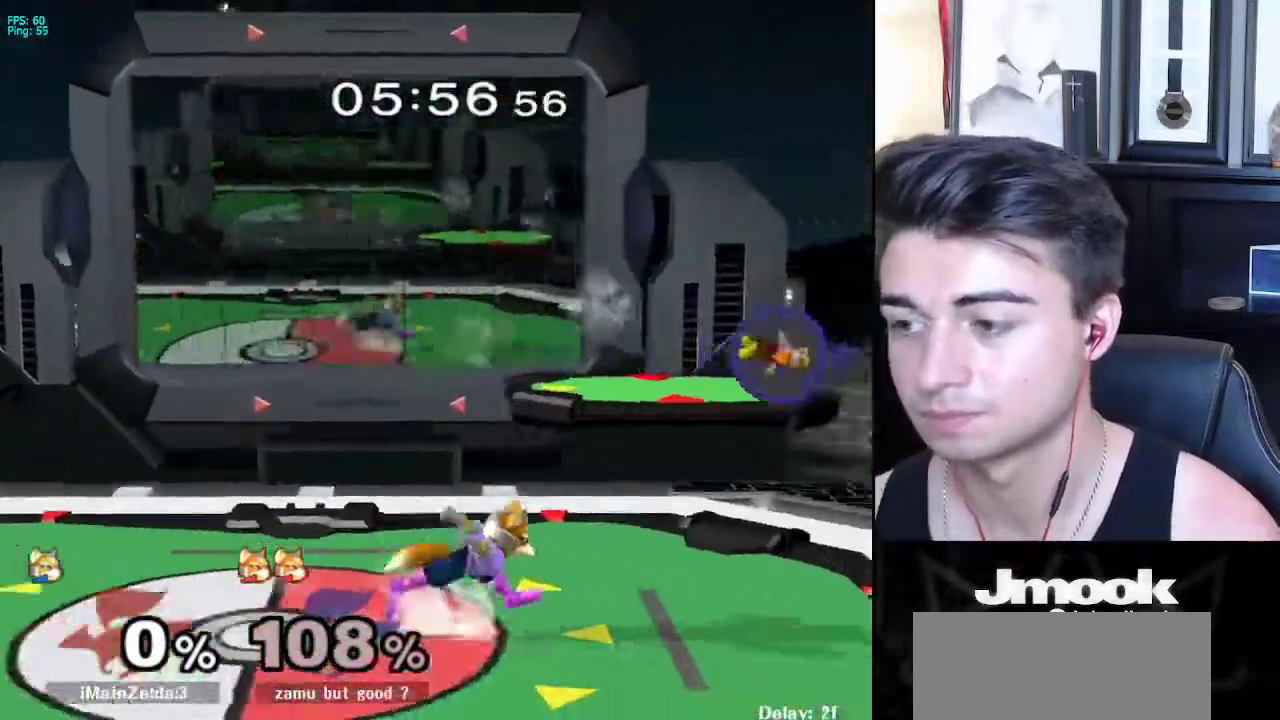
{"buttons": ["X"], "left_stick": "down", "right_stick": "center", "events": [[350, "B", "down"], [350, "left_stick", "down"], [400, "B", "up"], [483, "X", "down"]]}
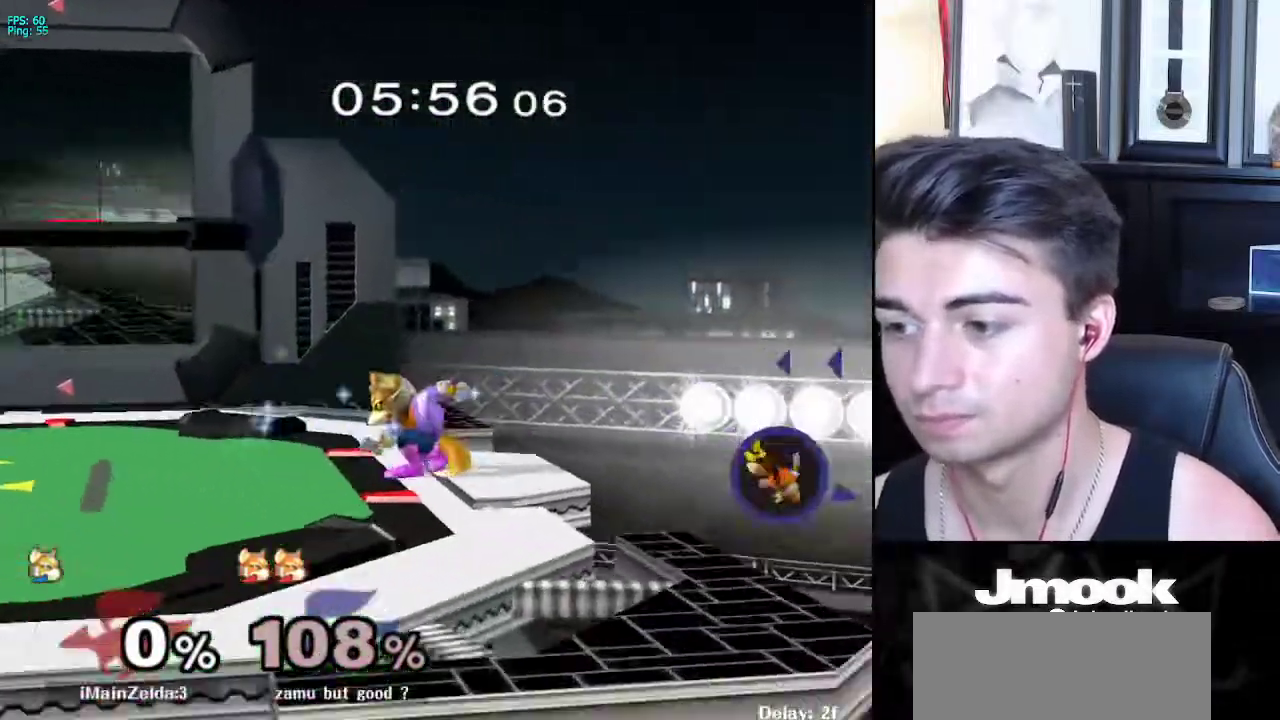
{"buttons": [], "left_stick": "center", "right_stick": "center", "events": [[33, "R1", "down"], [67, "X", "up"], [83, "left_stick", "right"], [150, "R1", "up"], [167, "left_stick", "down-right"], [267, "left_stick", "center"]]}
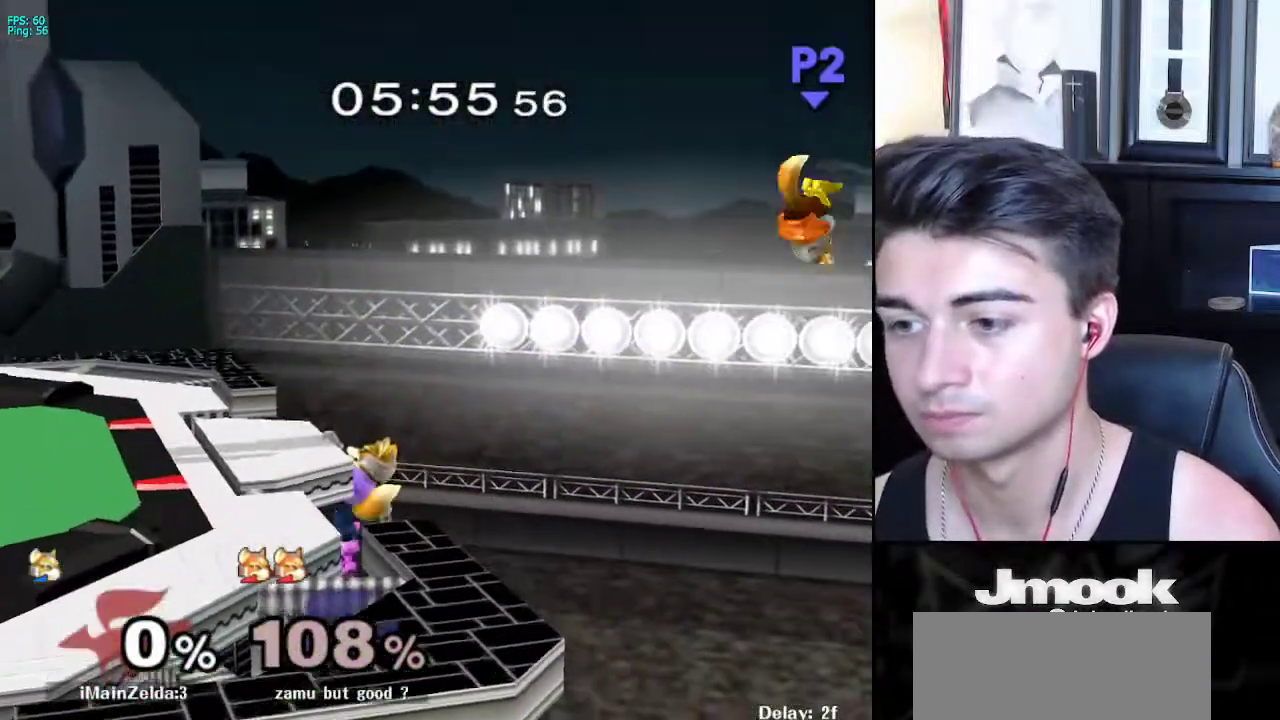
{"buttons": [], "left_stick": "center", "right_stick": "center", "events": []}
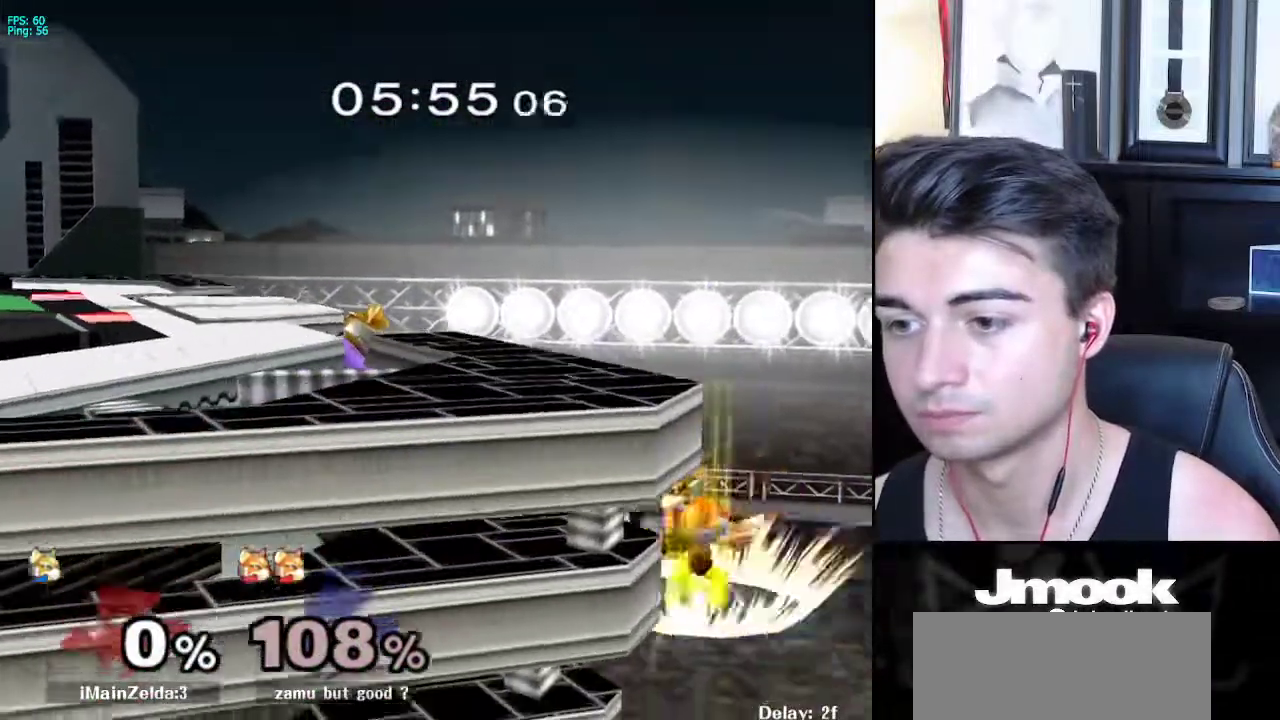
{"buttons": [], "left_stick": "down", "right_stick": "center", "events": [[400, "left_stick", "down"]]}
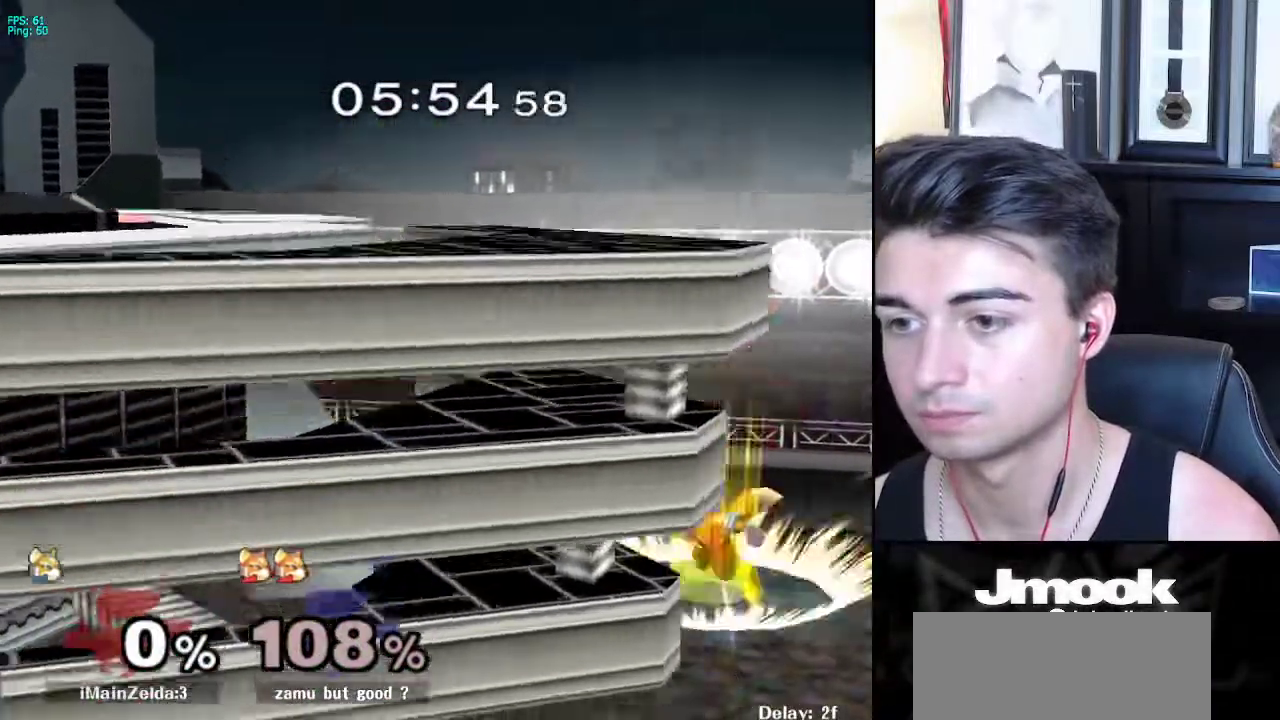
{"buttons": [], "left_stick": "up-left", "right_stick": "center", "events": [[50, "X", "down"], [67, "right_stick", "right"], [117, "left_stick", "left"], [233, "R1", "down"], [250, "X", "up"], [367, "left_stick", "up-left"], [383, "R1", "up"], [400, "right_stick", "center"]]}
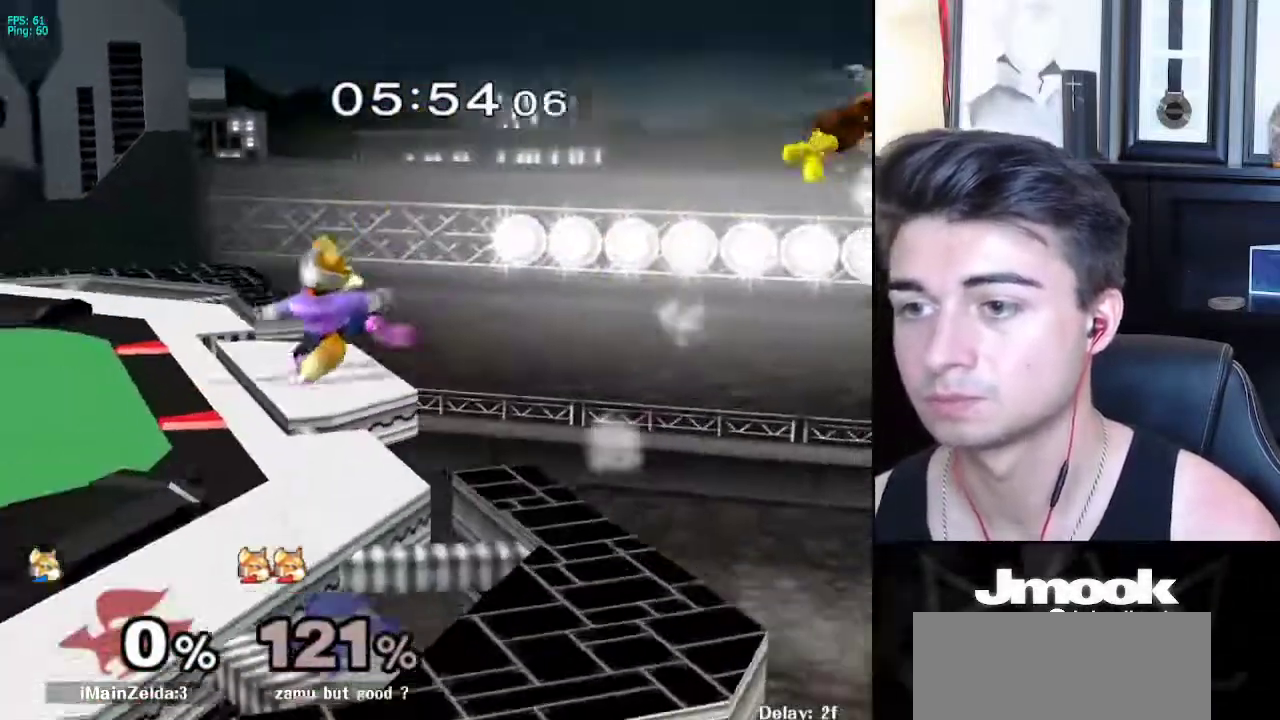
{"buttons": [], "left_stick": "left", "right_stick": "center", "events": [[117, "left_stick", "center"], [300, "left_stick", "left"], [400, "left_stick", "right"], [483, "left_stick", "left"]]}
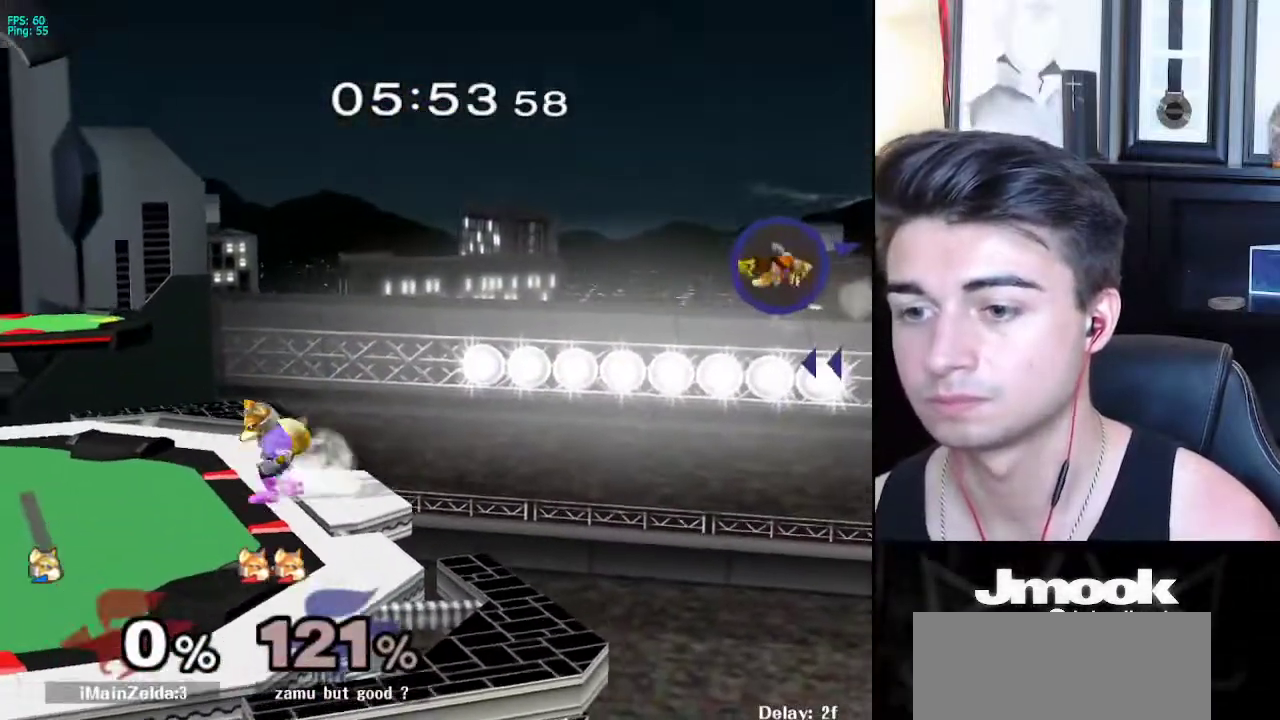
{"buttons": [], "left_stick": "left", "right_stick": "center", "events": [[67, "X", "down"], [83, "X", "up"], [133, "left_stick", "right"], [183, "left_stick", "center"], [217, "B", "down"], [300, "B", "up"], [317, "left_stick", "down"], [417, "left_stick", "center"], [500, "left_stick", "left"]]}
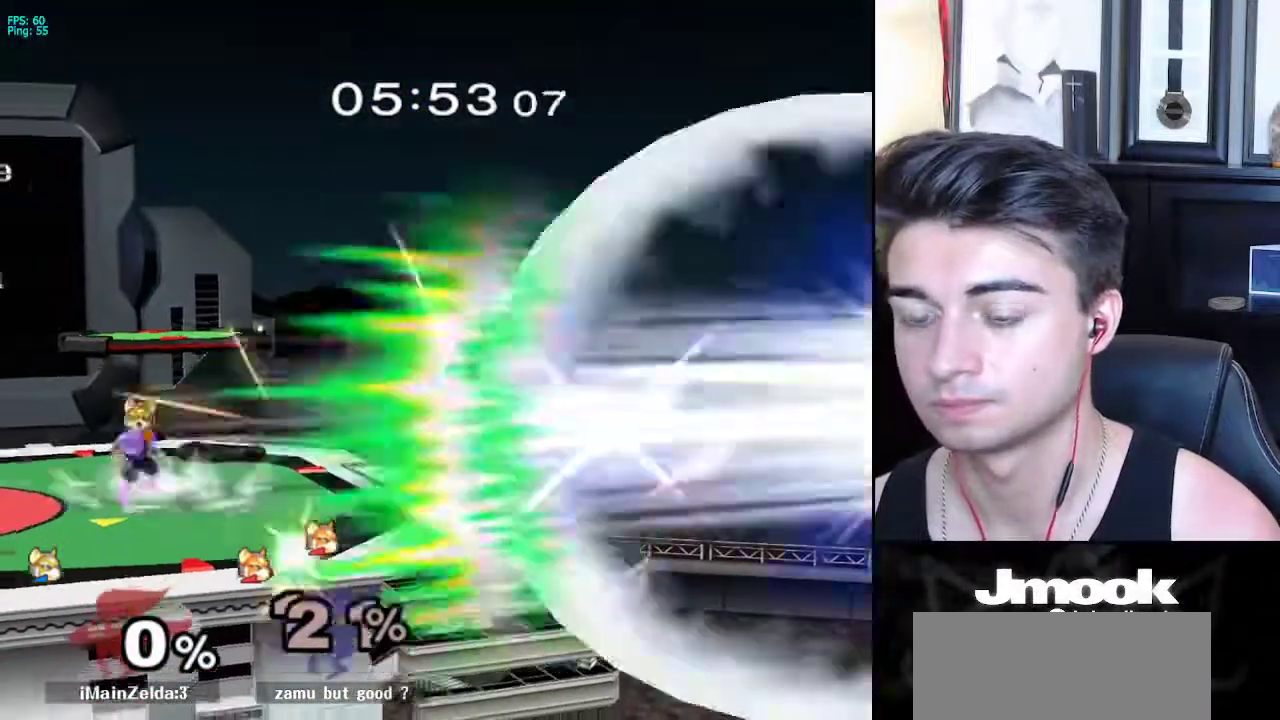
{"buttons": [], "left_stick": "right", "right_stick": "center", "events": [[117, "left_stick", "right"], [200, "left_stick", "left"], [283, "left_stick", "right"], [350, "left_stick", "left"], [450, "left_stick", "right"]]}
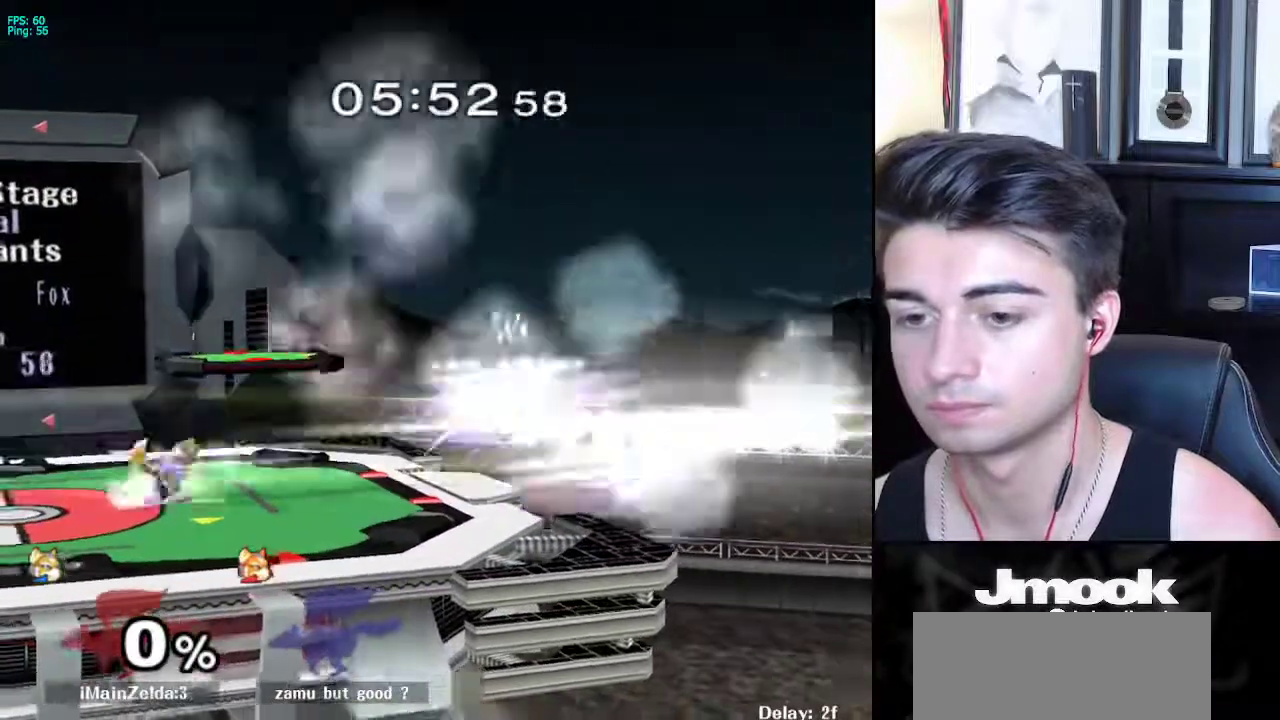
{"buttons": [], "left_stick": "center", "right_stick": "center", "events": [[100, "left_stick", "center"], [200, "left_stick", "left"], [317, "left_stick", "right"], [367, "X", "down"], [383, "X", "up"], [450, "left_stick", "center"]]}
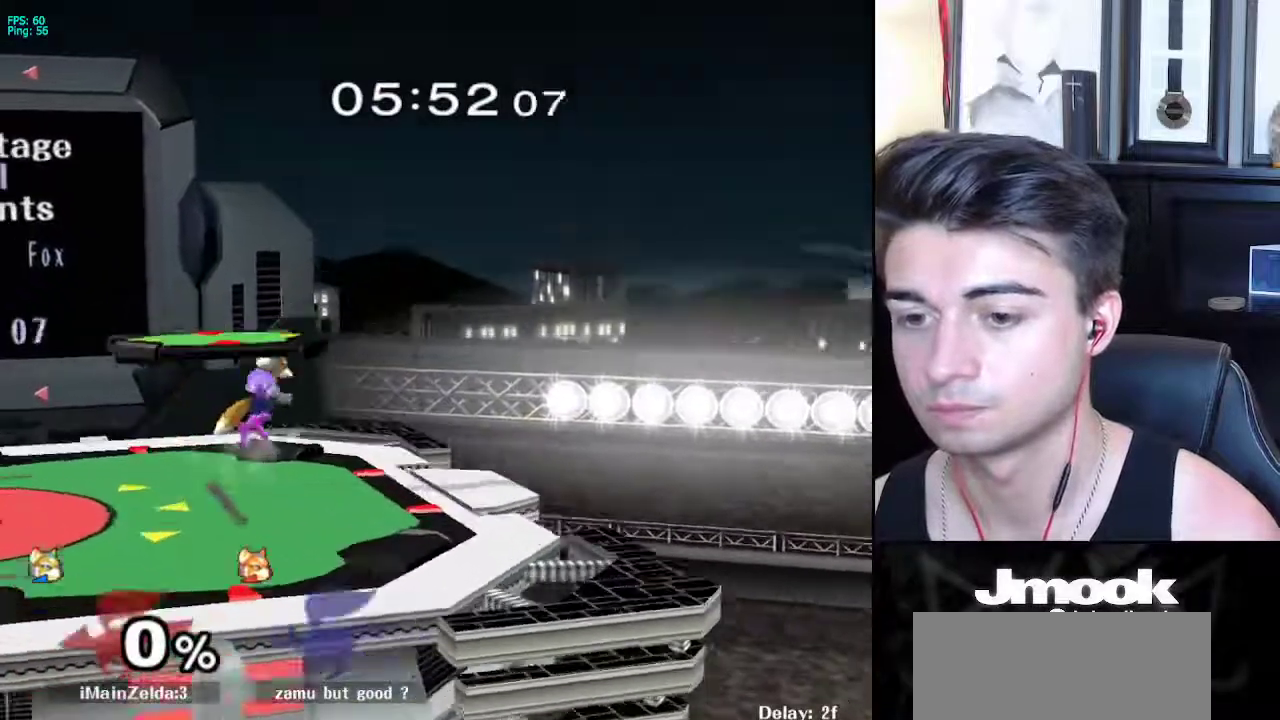
{"buttons": [], "left_stick": "center", "right_stick": "center", "events": [[17, "A", "down"], [67, "A", "up"], [67, "left_stick", "down"], [83, "L1", "down"], [200, "L1", "up"], [283, "B", "down"], [350, "A", "down"], [350, "B", "up"], [367, "A", "up"], [383, "X", "down"], [400, "X", "up"], [450, "Z", "down"], [483, "left_stick", "center"], [500, "Z", "up"]]}
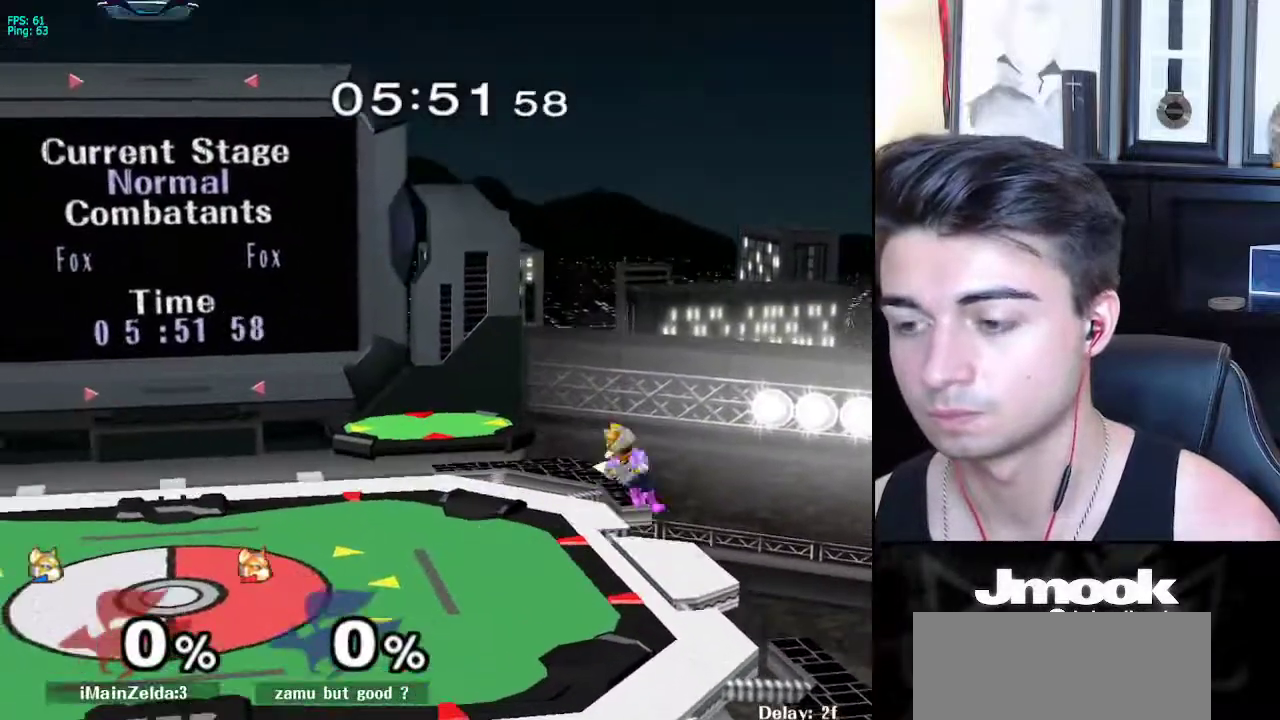
{"buttons": ["R1"], "left_stick": "center", "right_stick": "center", "events": [[100, "left_stick", "down"], [117, "L1", "down"], [200, "left_stick", "center"], [233, "L1", "up"], [300, "left_stick", "left"], [350, "X", "down"], [400, "R1", "down"], [417, "X", "up"], [483, "left_stick", "center"]]}
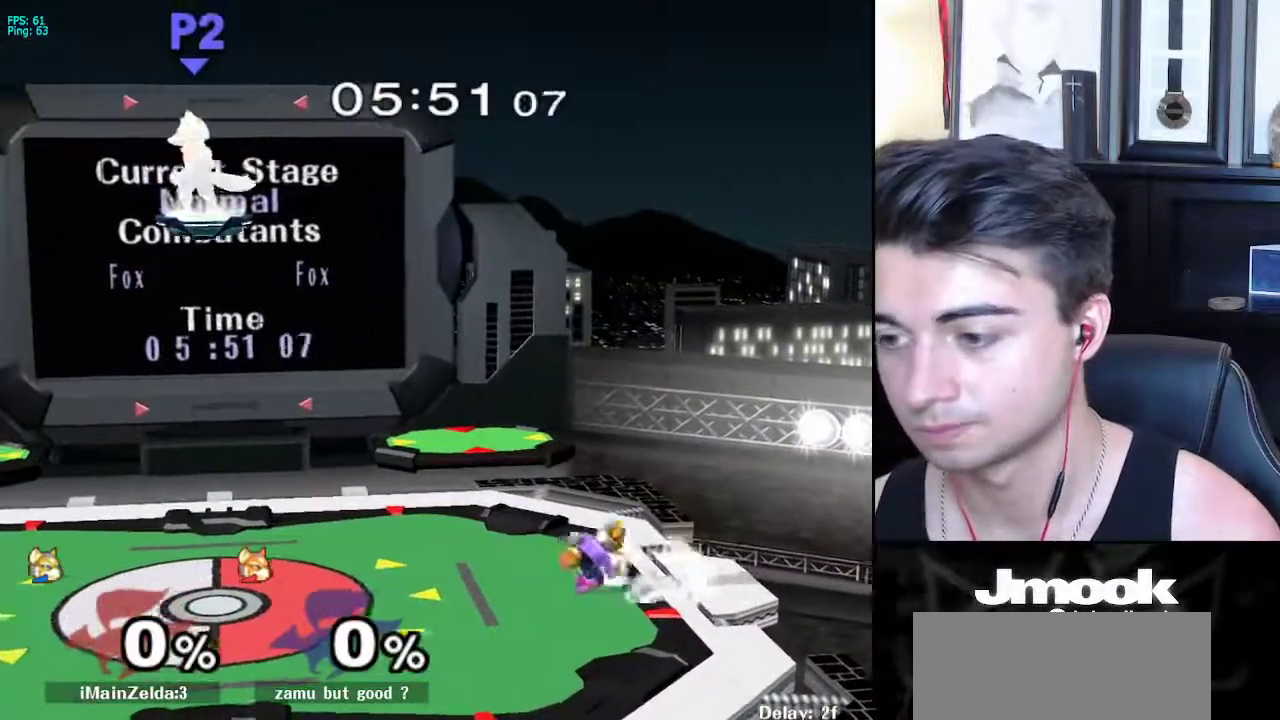
{"buttons": [], "left_stick": "right", "right_stick": "center", "events": [[33, "R1", "up"], [67, "left_stick", "left"], [167, "left_stick", "right"], [267, "left_stick", "left"], [367, "left_stick", "right"], [417, "left_stick", "left"], [500, "left_stick", "right"]]}
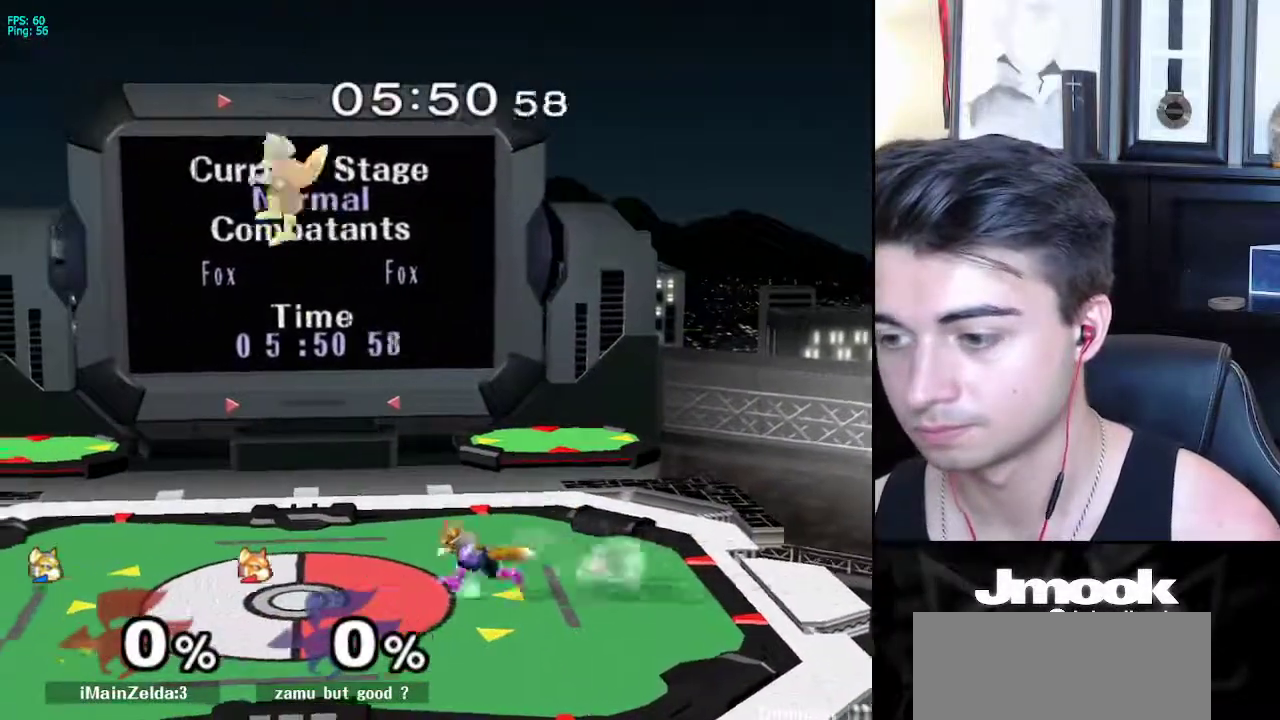
{"buttons": [], "left_stick": "down", "right_stick": "center", "events": [[50, "X", "down"], [83, "R1", "down"], [117, "X", "up"], [200, "R1", "up"], [200, "left_stick", "center"], [250, "left_stick", "right"], [417, "left_stick", "down"]]}
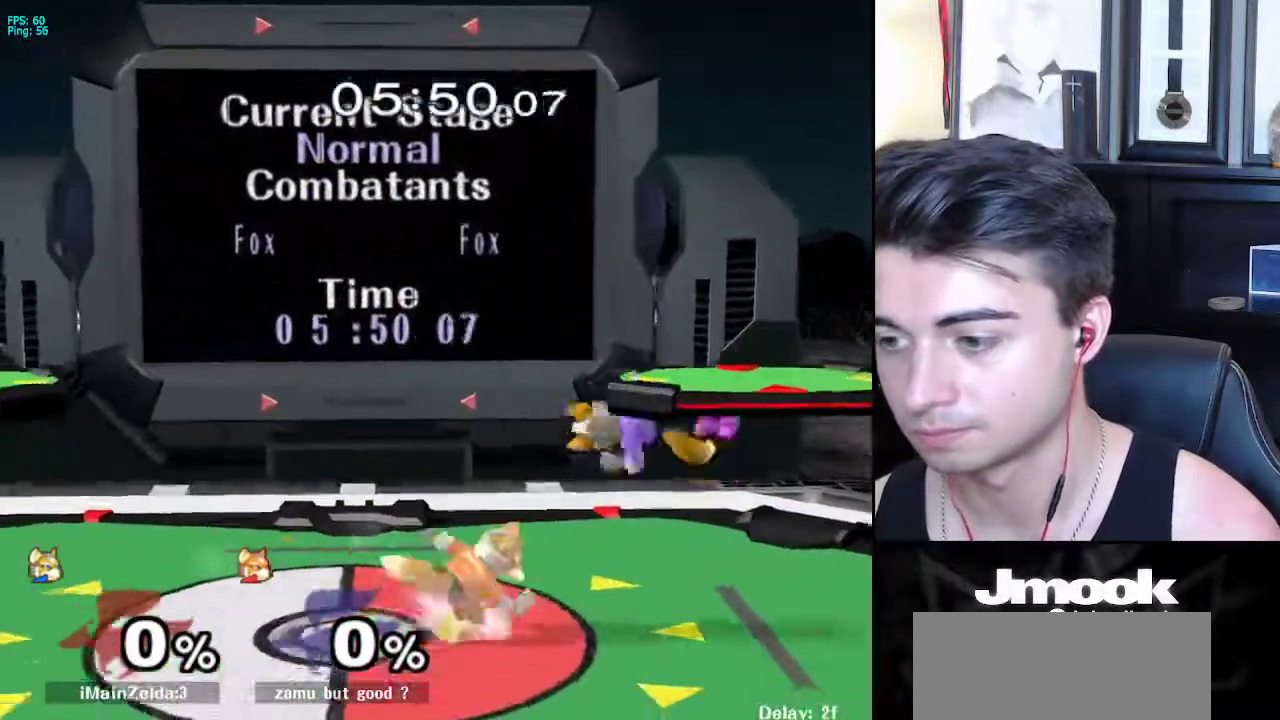
{"buttons": [], "left_stick": "center", "right_stick": "center", "events": [[33, "left_stick", "down-left"], [100, "R1", "down"], [183, "R1", "up"], [183, "left_stick", "center"], [283, "left_stick", "left"], [333, "X", "down"], [383, "R1", "down"], [417, "X", "up"], [483, "left_stick", "center"], [500, "R1", "up"]]}
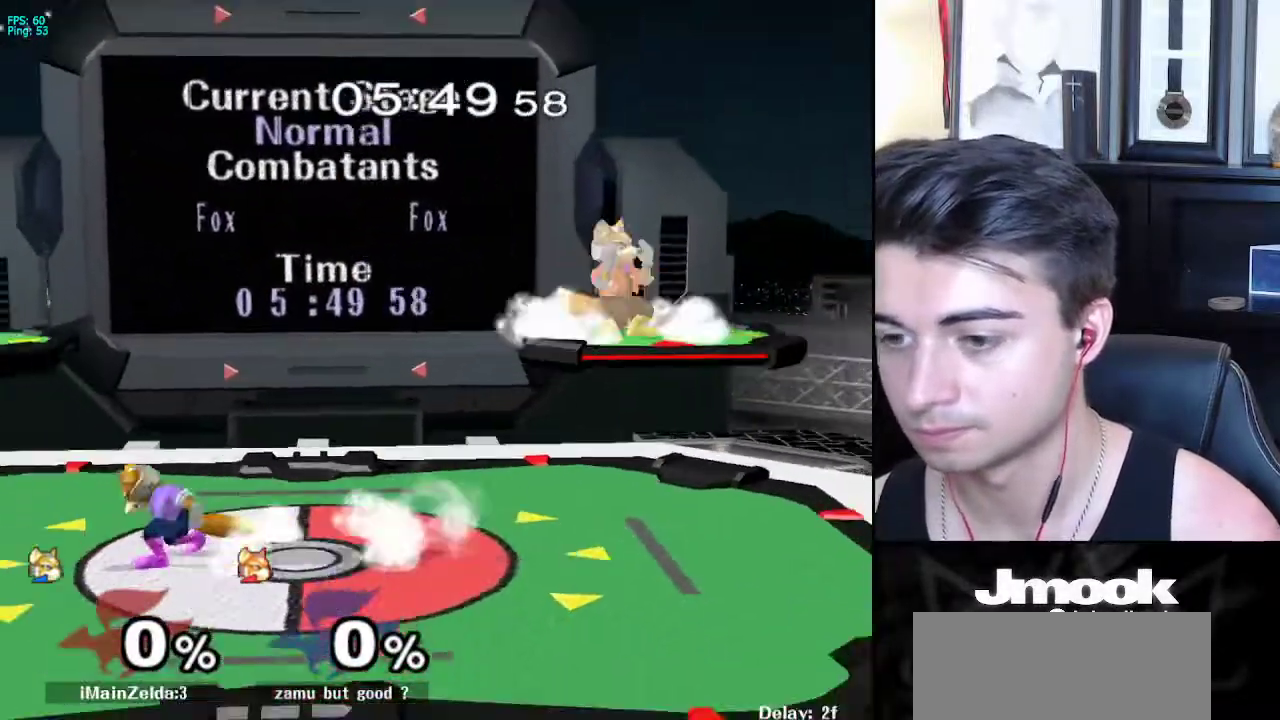
{"buttons": [], "left_stick": "left", "right_stick": "center", "events": [[100, "left_stick", "left"], [167, "left_stick", "right"], [217, "X", "down"], [267, "R1", "down"], [267, "left_stick", "down-left"], [300, "X", "up"], [350, "left_stick", "center"], [400, "R1", "up"], [433, "left_stick", "left"]]}
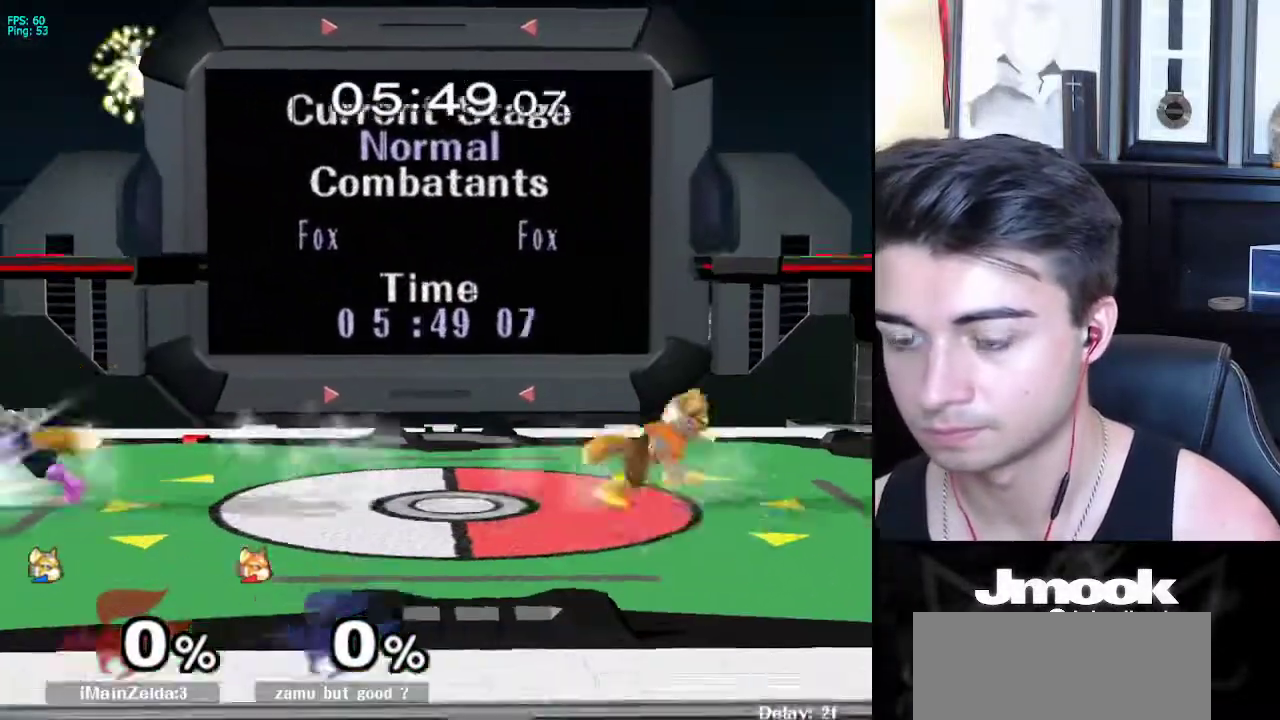
{"buttons": [], "left_stick": "left", "right_stick": "center", "events": [[33, "left_stick", "right"], [117, "left_stick", "left"], [233, "left_stick", "right"], [400, "left_stick", "center"], [483, "left_stick", "left"]]}
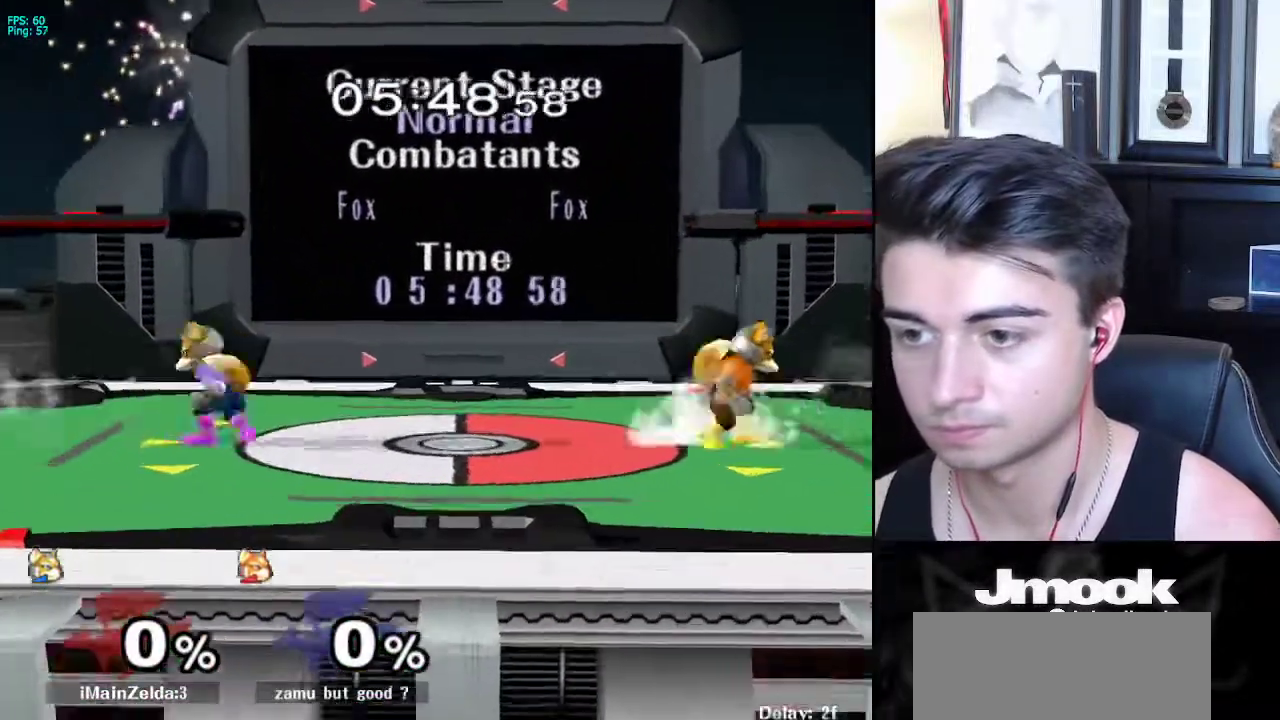
{"buttons": [], "left_stick": "right", "right_stick": "center", "events": [[83, "left_stick", "right"], [200, "left_stick", "up-left"], [317, "left_stick", "right"]]}
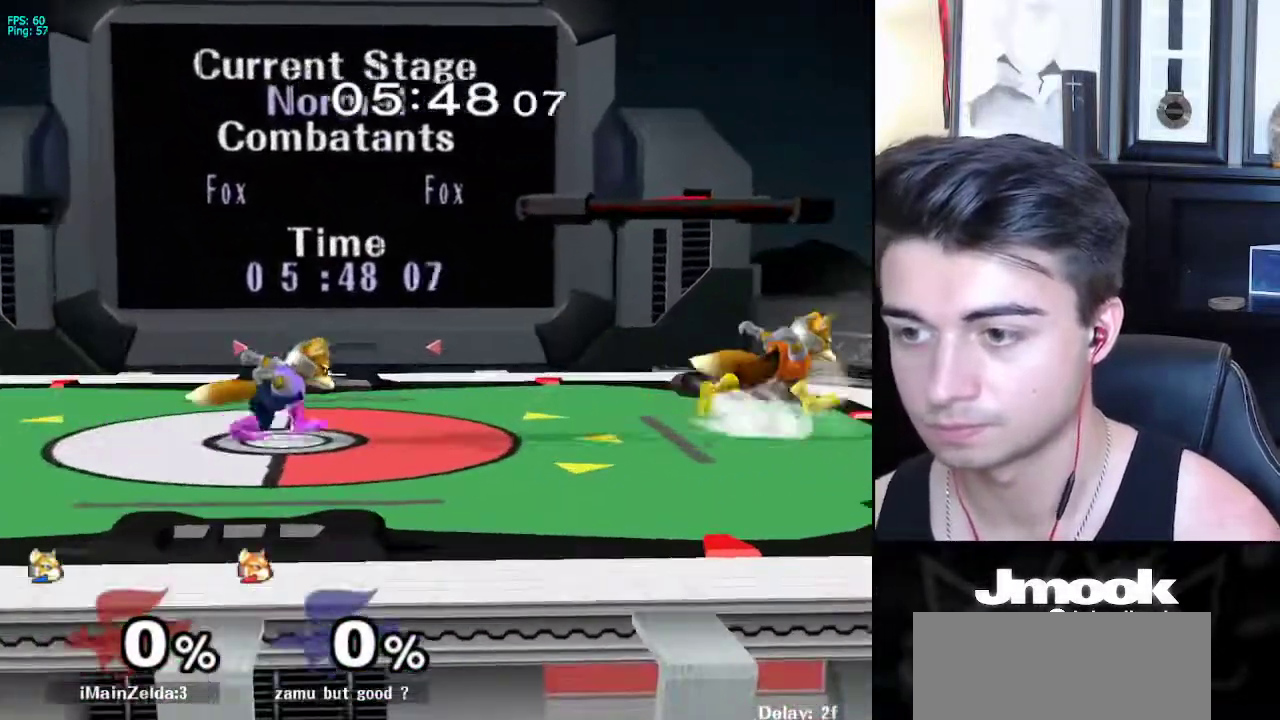
{"buttons": [], "left_stick": "center", "right_stick": "center", "events": [[117, "X", "down"], [167, "R1", "down"], [167, "left_stick", "down"], [183, "X", "up"], [267, "left_stick", "center"], [283, "R1", "up"], [350, "left_stick", "left"], [483, "left_stick", "center"]]}
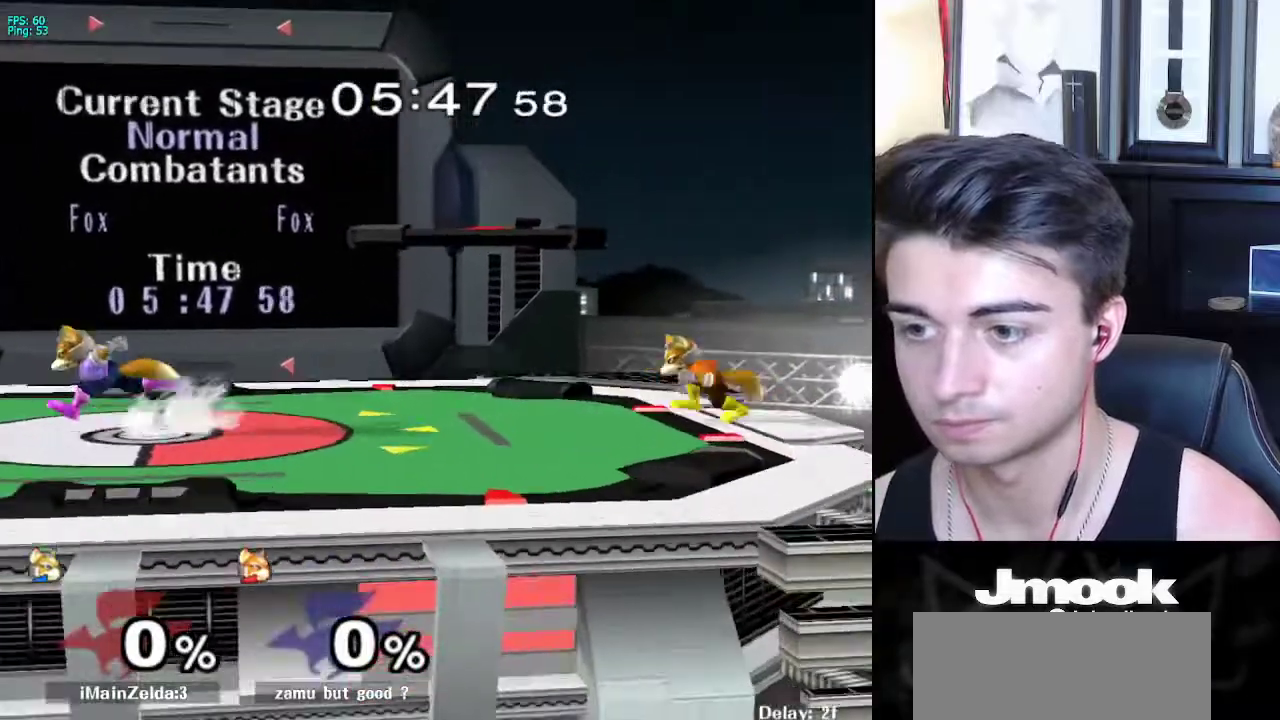
{"buttons": ["X"], "left_stick": "right", "right_stick": "center", "events": [[83, "left_stick", "right"], [167, "left_stick", "left"], [233, "left_stick", "right"], [467, "X", "down"]]}
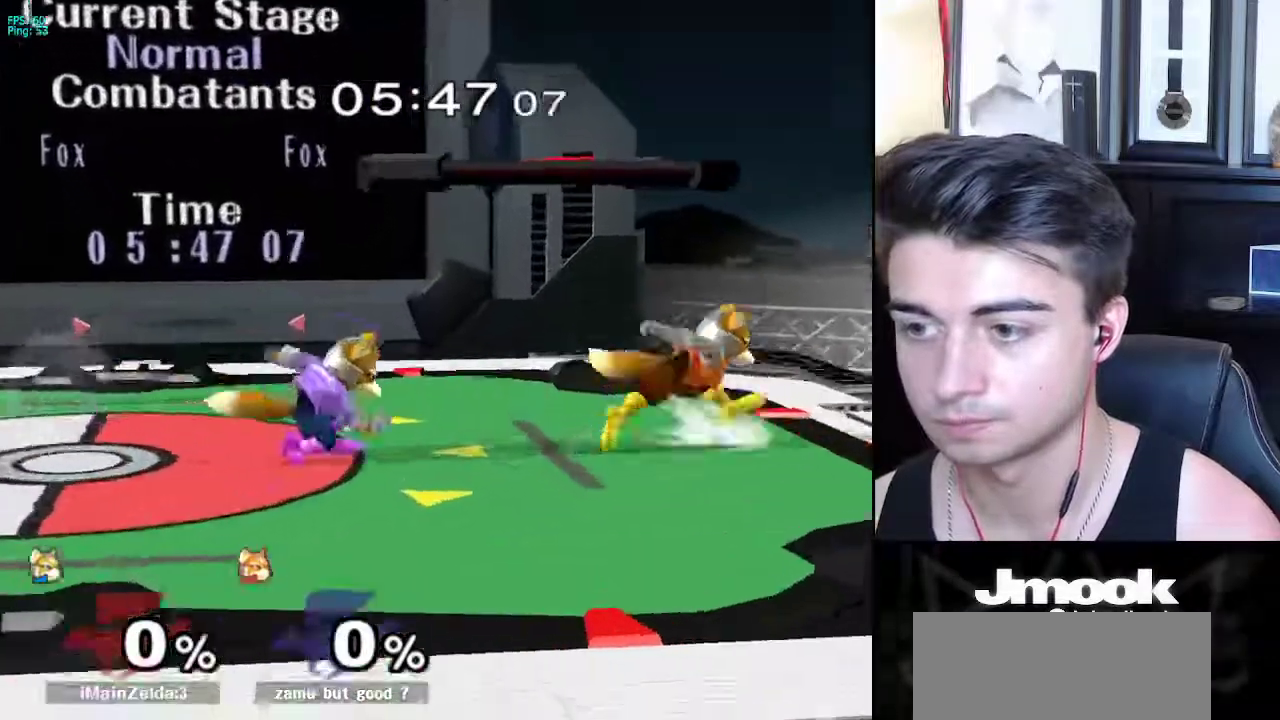
{"buttons": [], "left_stick": "left", "right_stick": "center", "events": [[83, "left_stick", "down"], [150, "X", "up"], [183, "R1", "down"], [283, "R1", "up"], [283, "left_stick", "center"], [417, "left_stick", "left"]]}